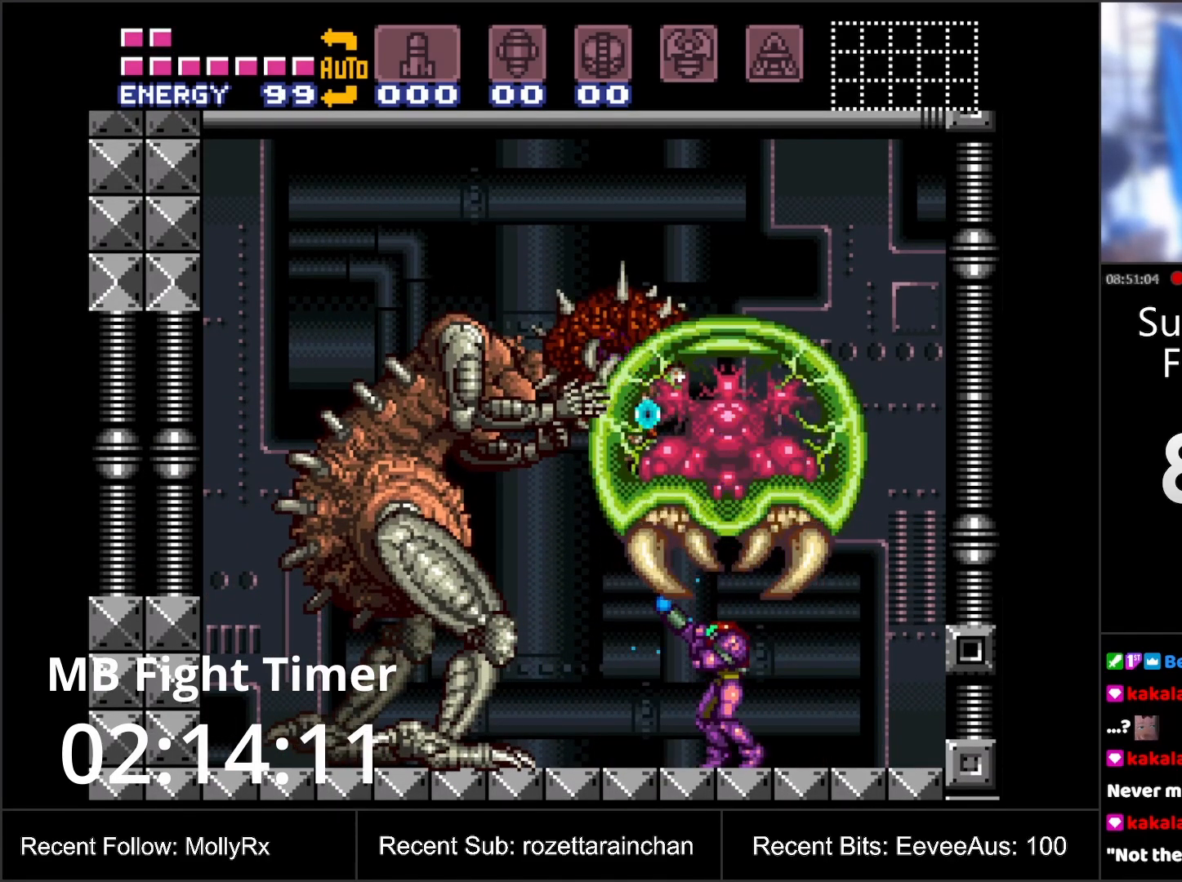
Gameplay with a controller (Nintendo layout); each line is a JSON object with the inputs held at the frame after it. "events" lists button and stick changes between this image and that frame as [ms after this image, input, new state], when the widget could be followed in between. Not read: L3 R3.
{"buttons": ["R1"], "events": [[283, "B", "down"], [467, "B", "up"], [467, "Y", "up"]]}
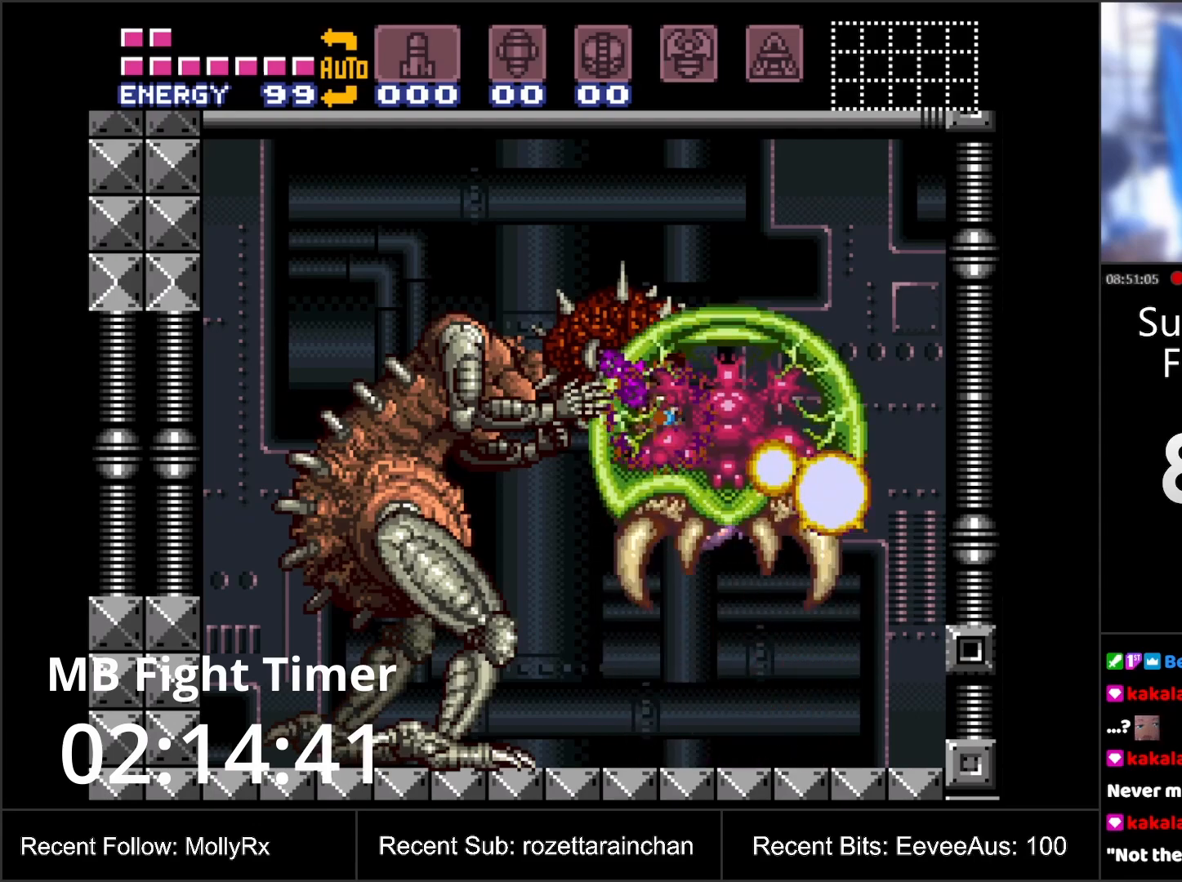
{"buttons": ["Y", "R1"], "events": [[33, "Y", "down"]]}
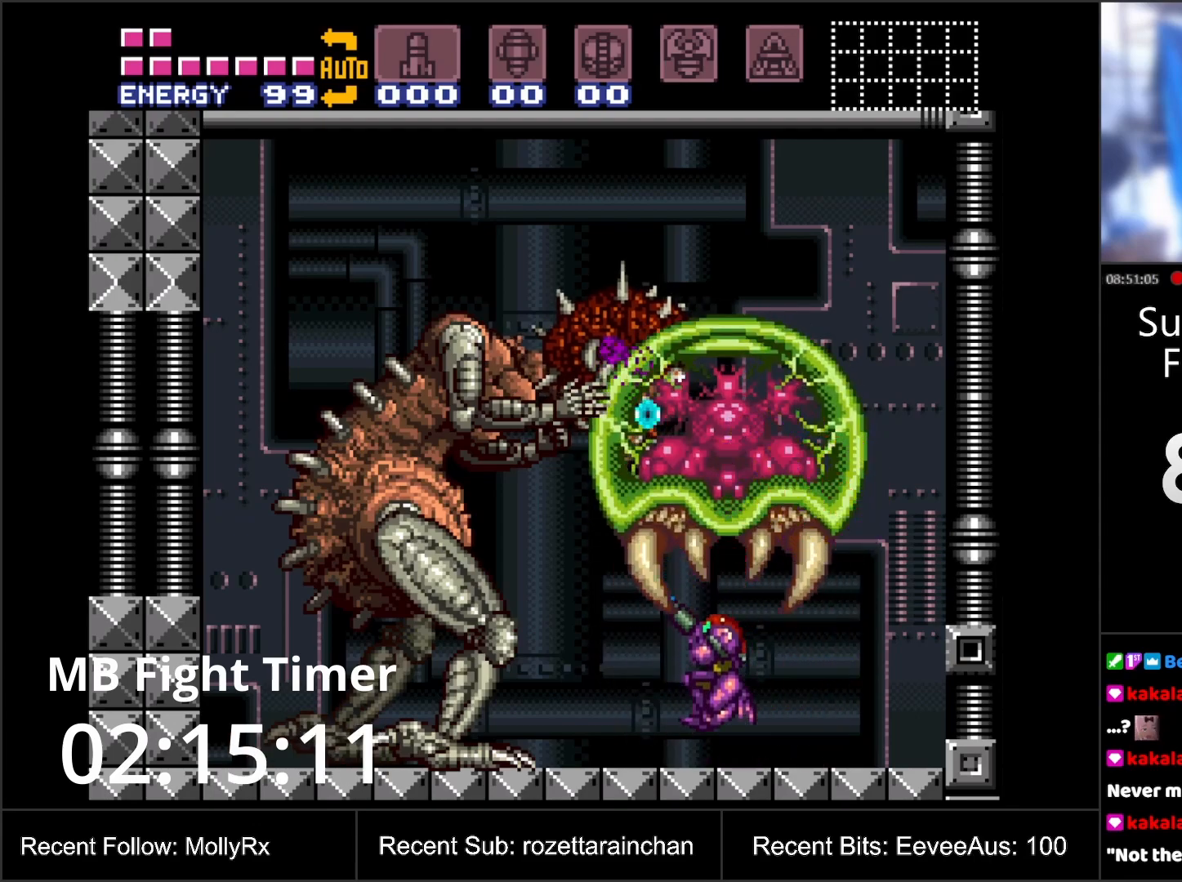
{"buttons": ["B", "Y", "R1"], "events": [[467, "B", "down"]]}
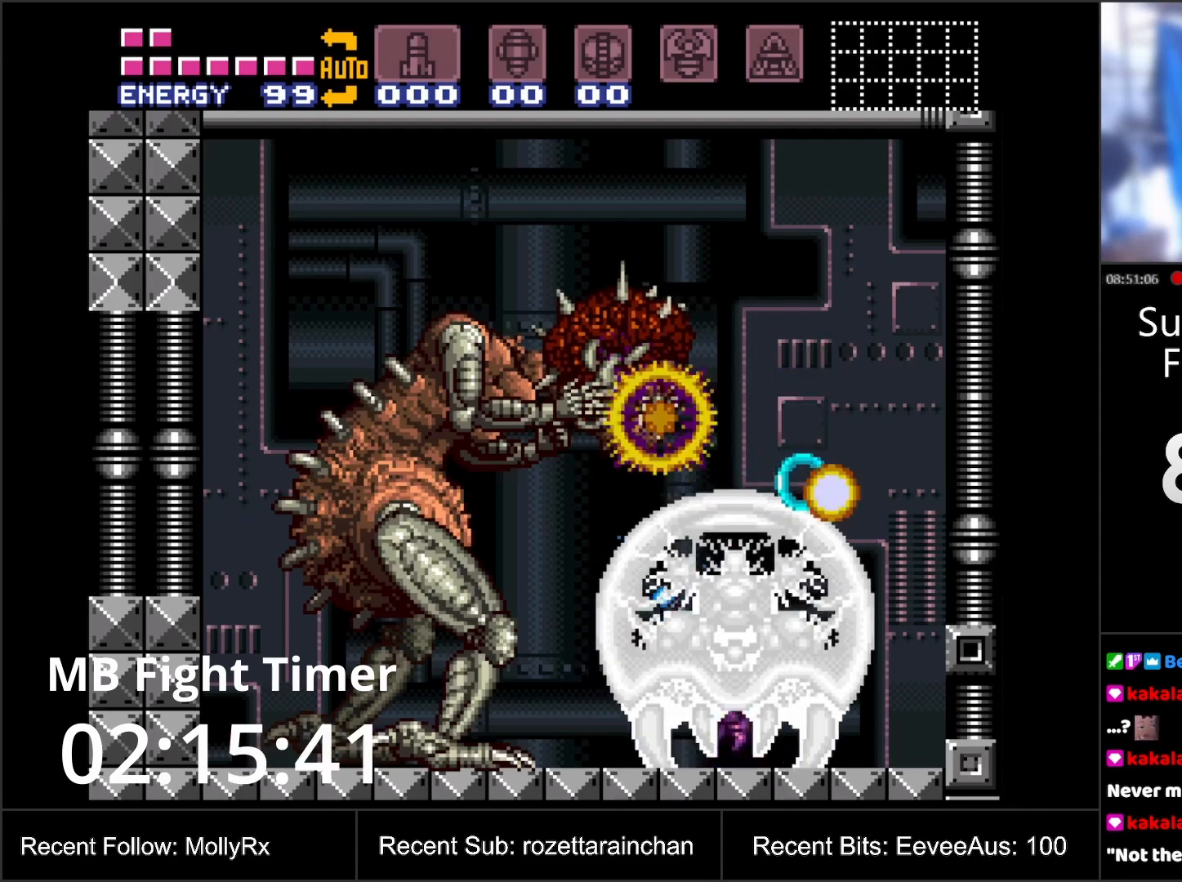
{"buttons": ["Y", "R1"], "events": [[183, "B", "up"], [183, "Y", "up"], [233, "Y", "down"]]}
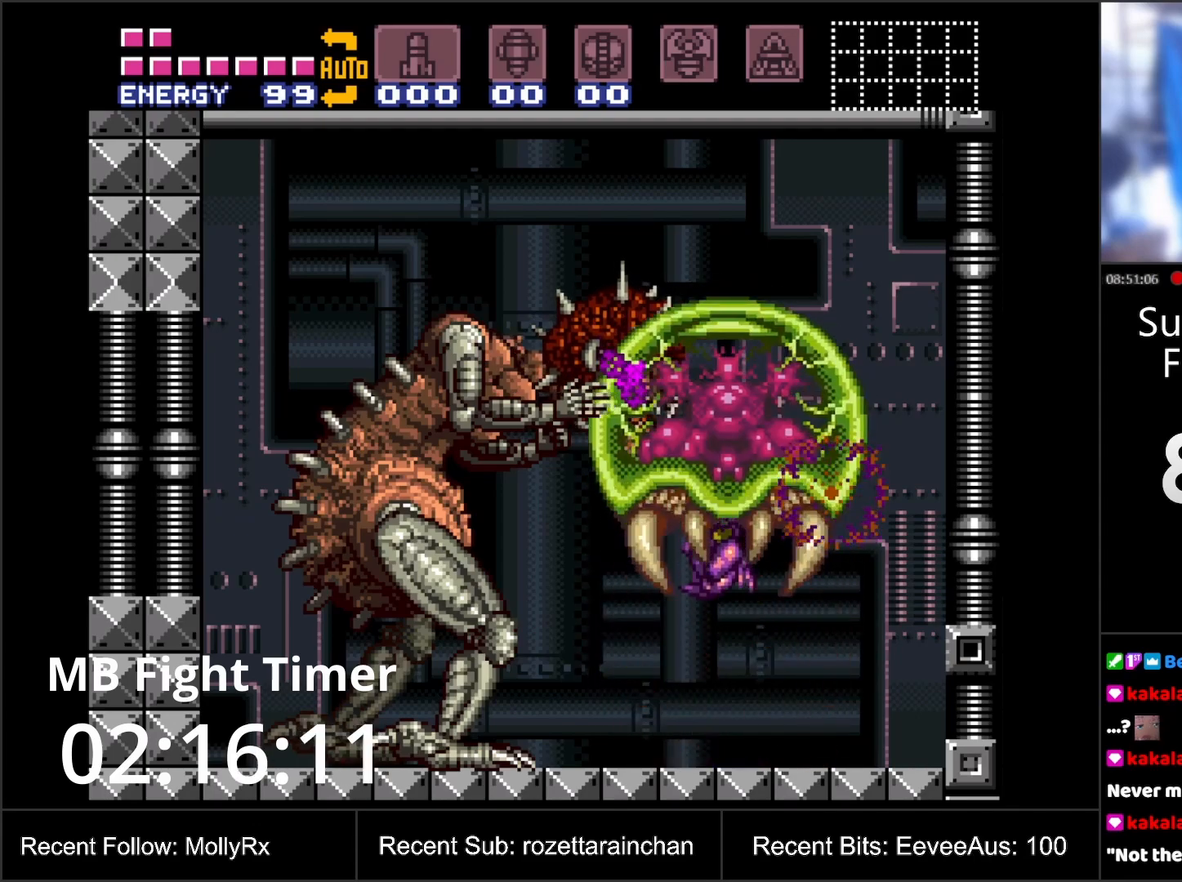
{"buttons": ["Y", "R1"], "events": []}
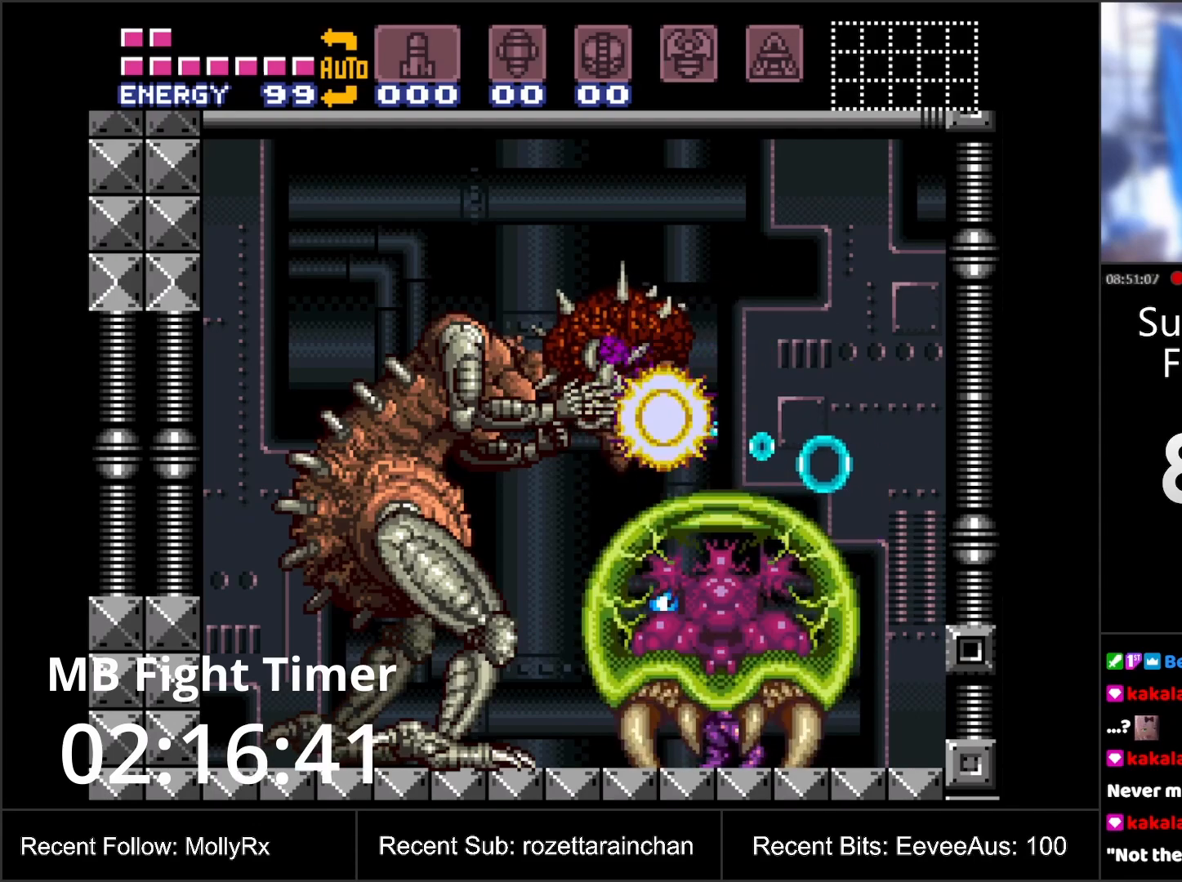
{"buttons": ["Y", "R1"], "events": [[100, "B", "down"], [300, "B", "up"], [300, "Y", "up"], [383, "Y", "down"]]}
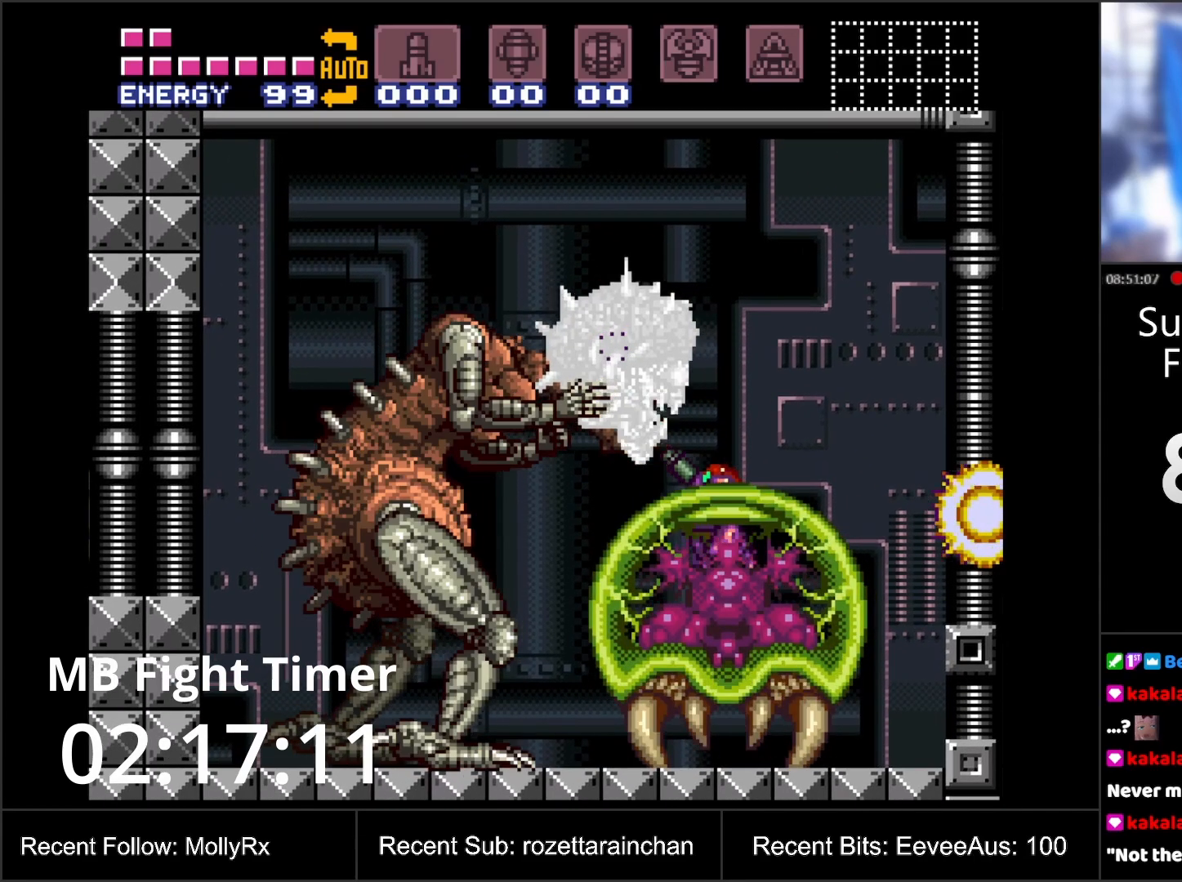
{"buttons": ["Y", "R1"], "events": []}
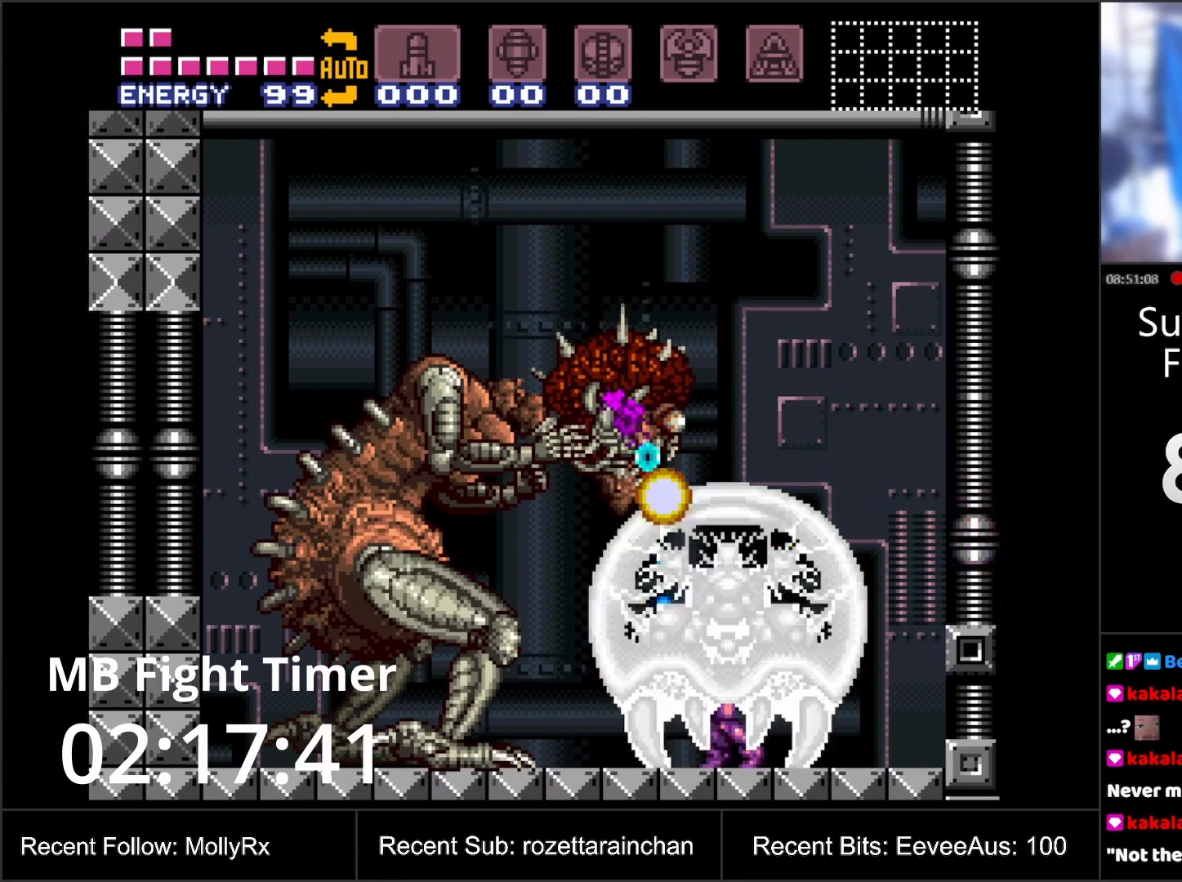
{"buttons": ["R1"], "events": [[283, "B", "down"], [450, "B", "up"], [483, "Y", "up"]]}
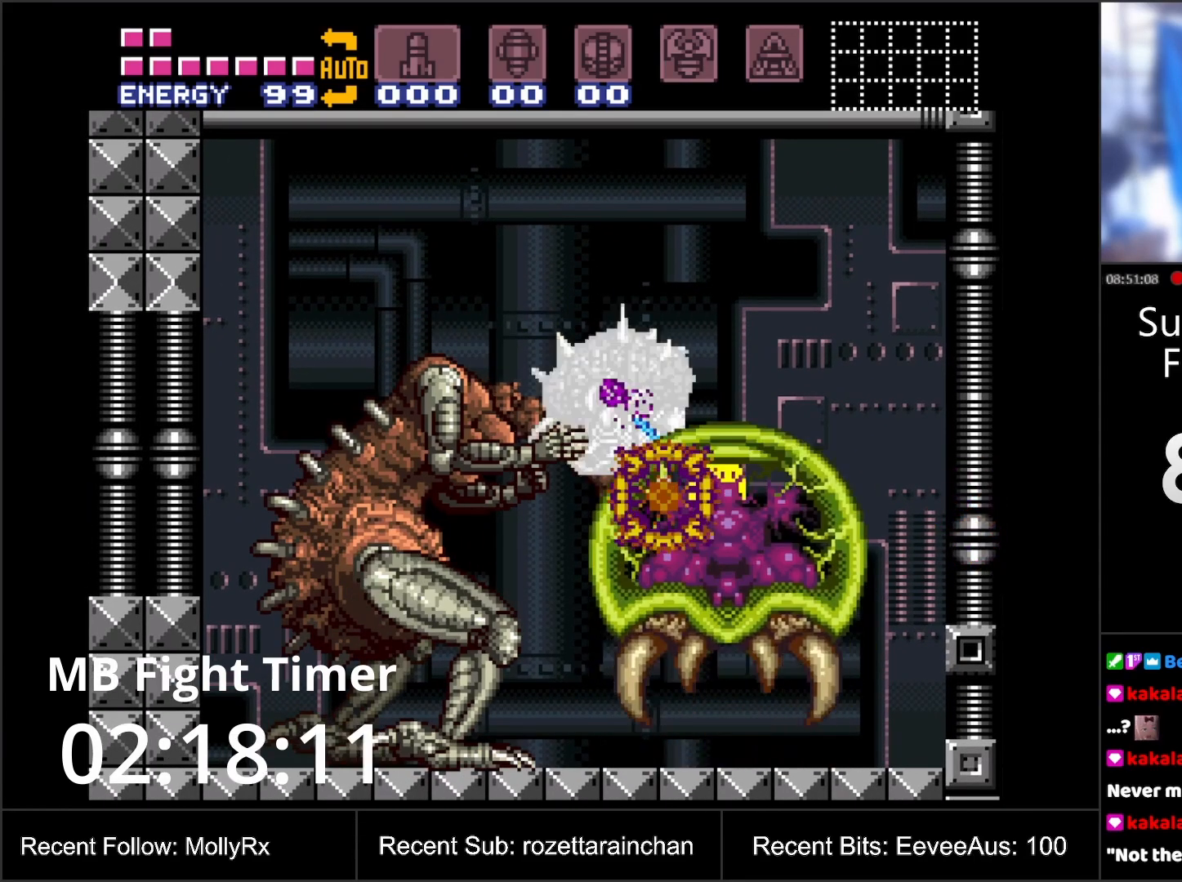
{"buttons": ["Y", "R1"], "events": [[50, "Y", "down"]]}
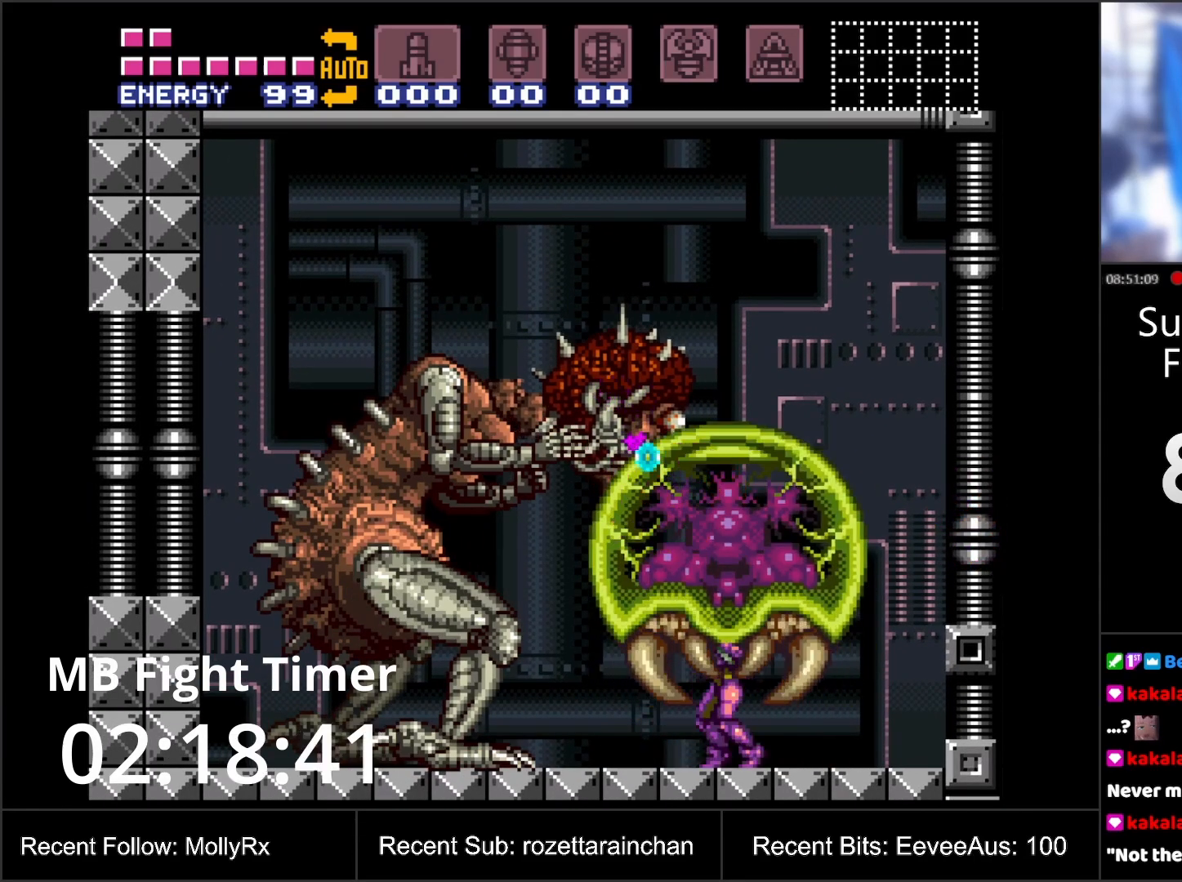
{"buttons": ["B", "Y", "R1"], "events": [[400, "B", "down"]]}
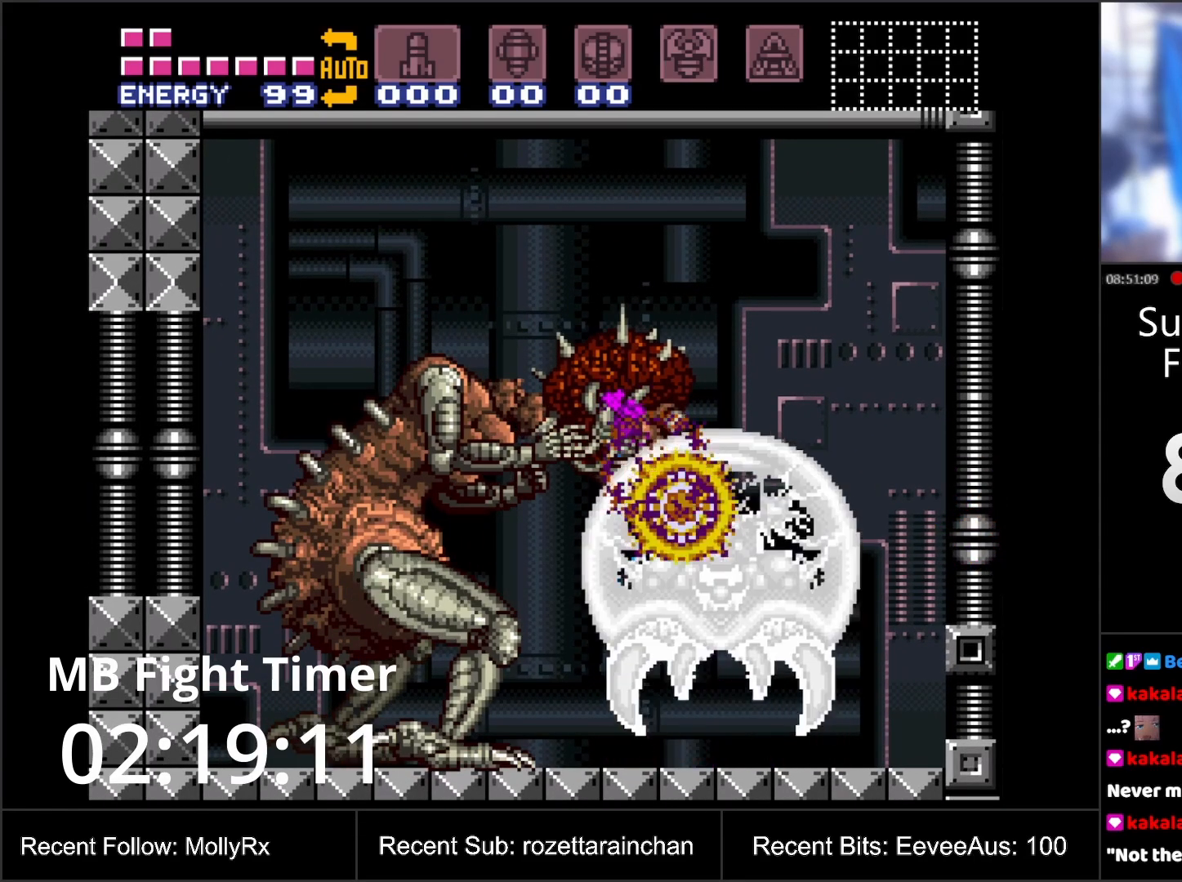
{"buttons": ["Y", "R1"], "events": [[100, "B", "up"], [100, "Y", "up"], [167, "Y", "down"]]}
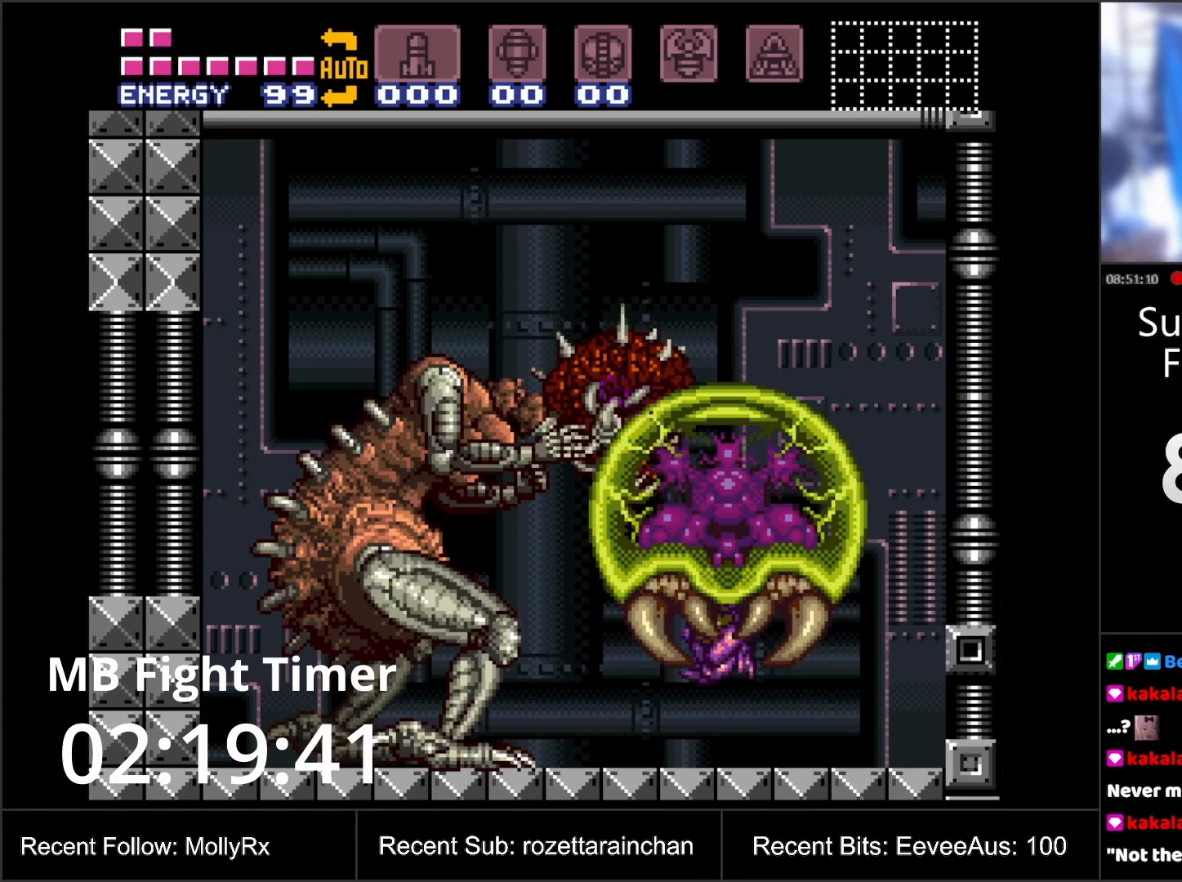
{"buttons": ["Y", "R1"], "events": []}
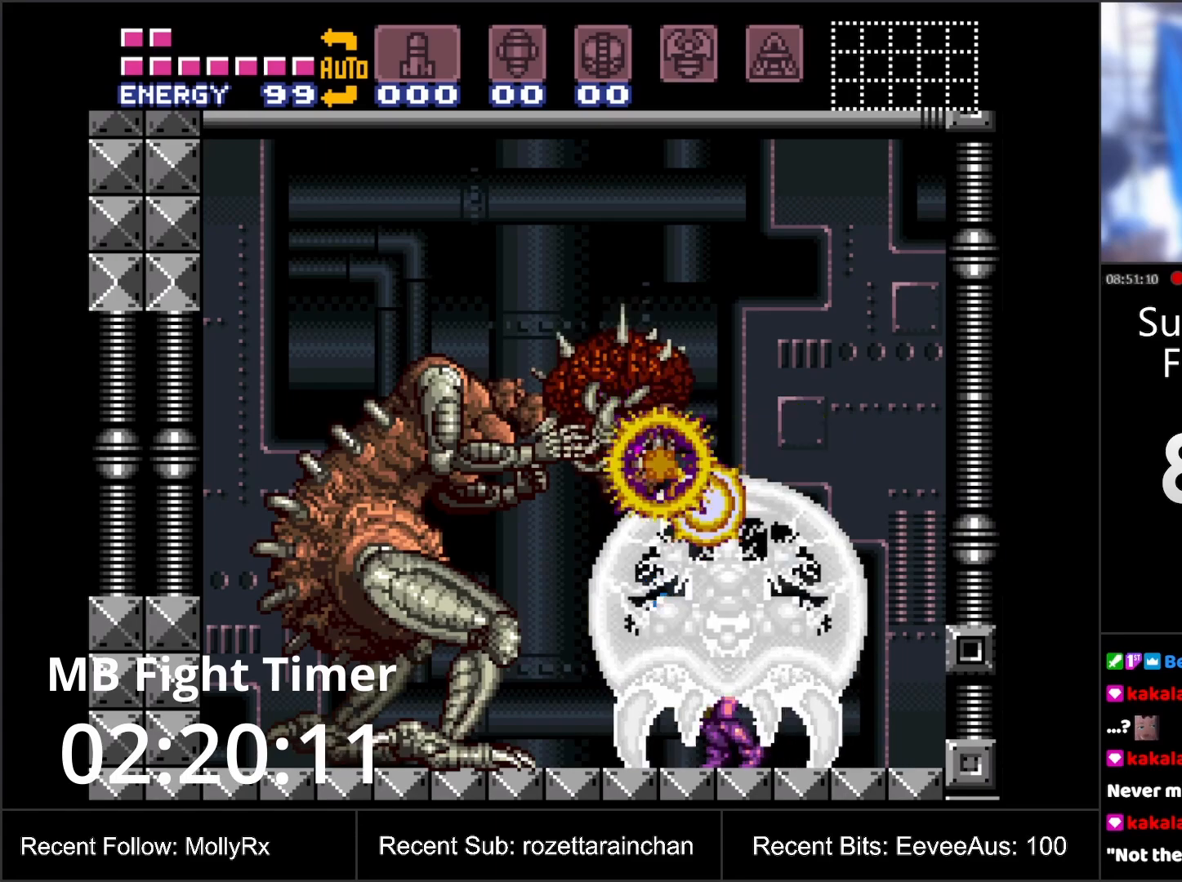
{"buttons": ["Y", "R1"], "events": [[67, "B", "down"], [233, "B", "up"], [283, "Y", "up"], [300, "Y", "down"]]}
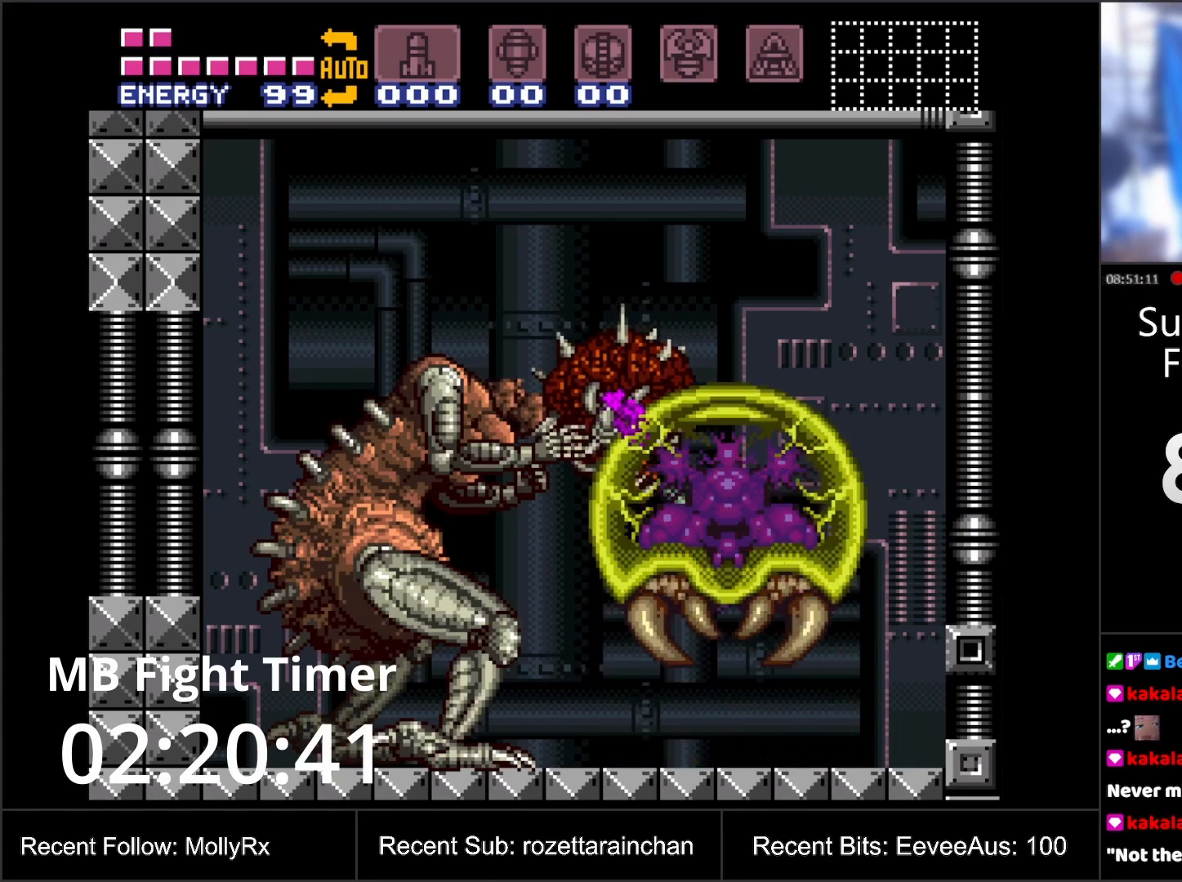
{"buttons": ["Y", "R1"], "events": []}
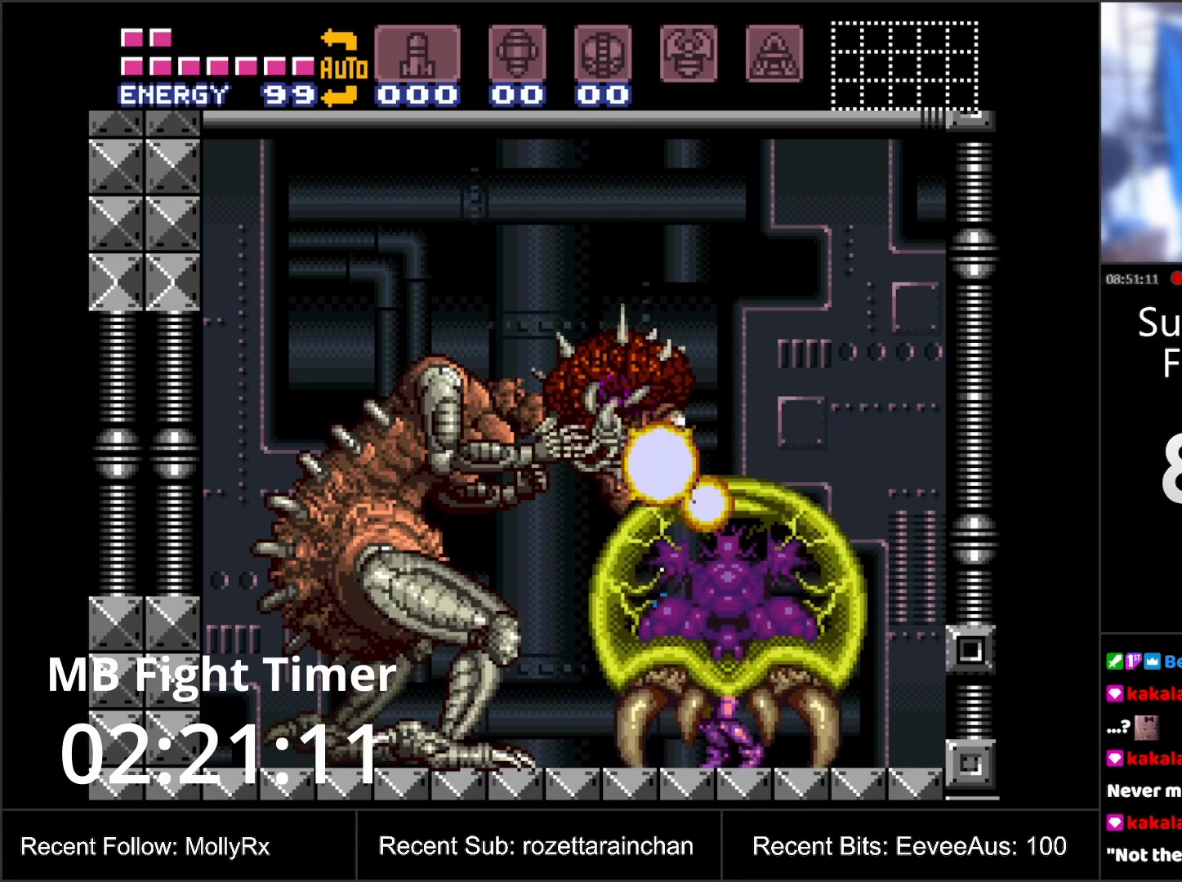
{"buttons": ["Y", "R1"], "events": [[183, "B", "down"], [350, "B", "up"], [383, "Y", "up"], [433, "Y", "down"]]}
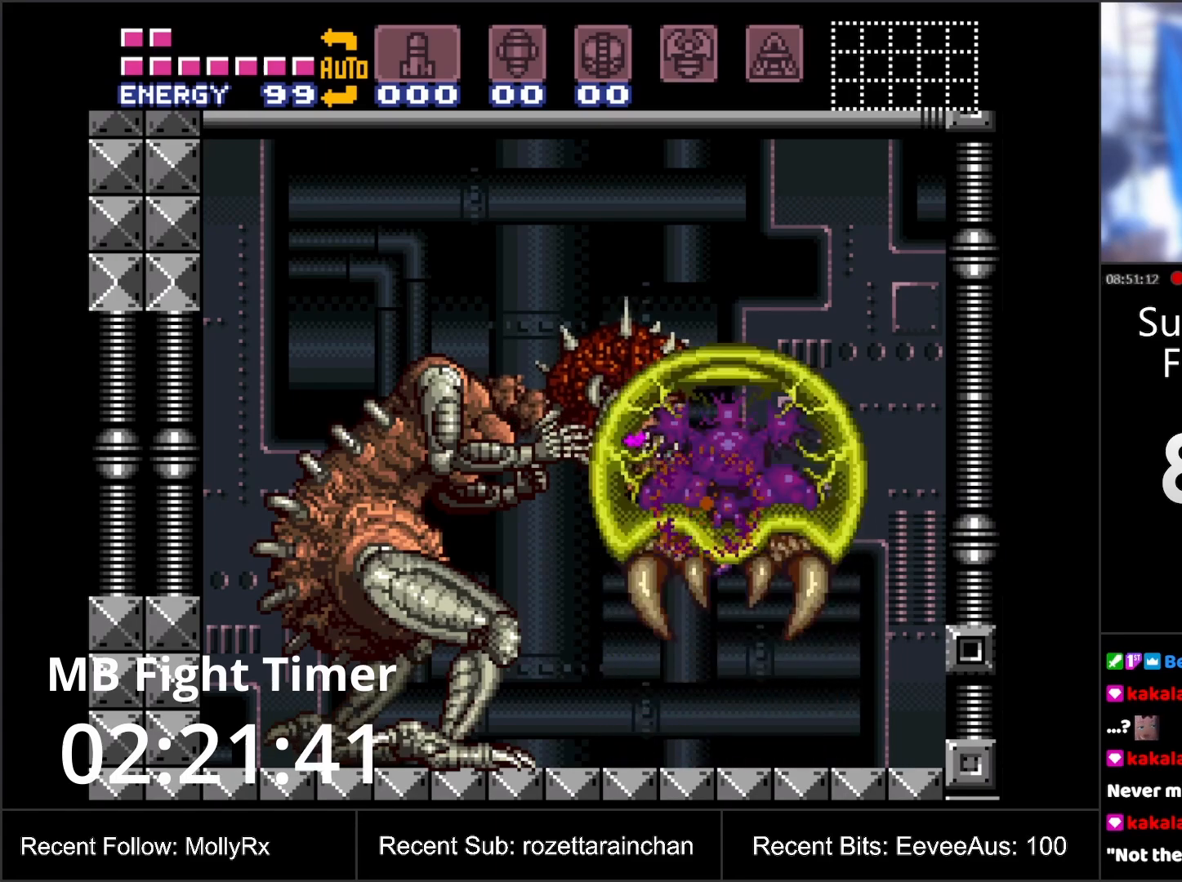
{"buttons": ["Y", "R1"], "events": []}
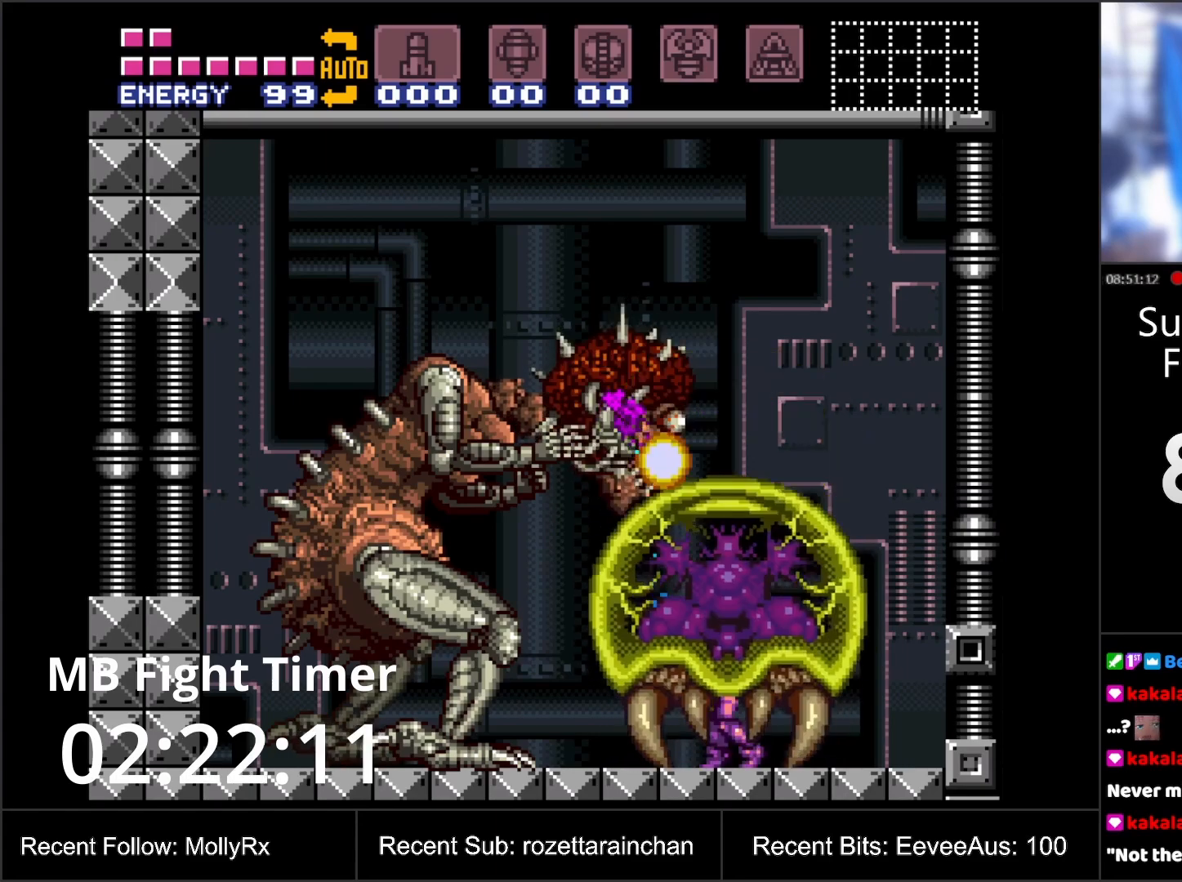
{"buttons": ["Y", "R1"], "events": [[300, "B", "down"], [500, "B", "up"]]}
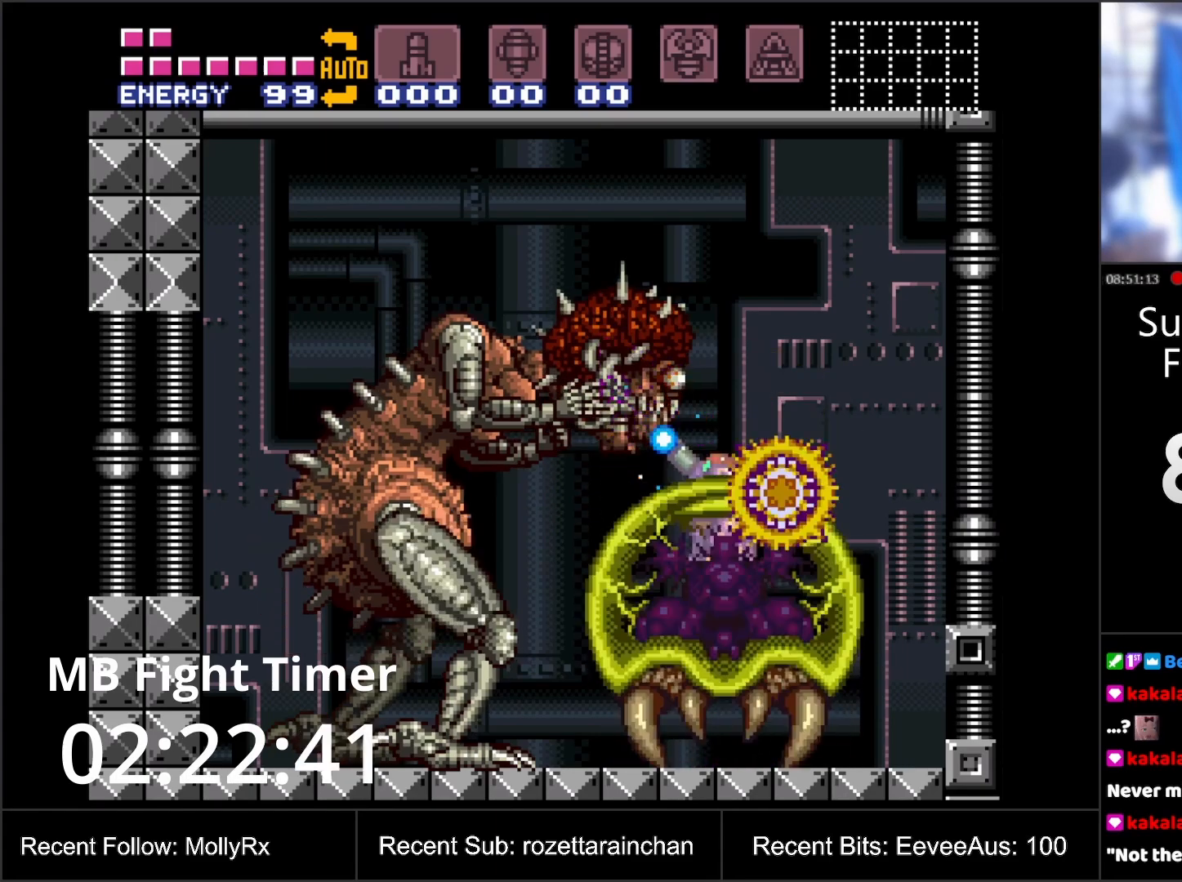
{"buttons": ["Y", "R1"], "events": [[33, "Y", "up"], [67, "Y", "down"]]}
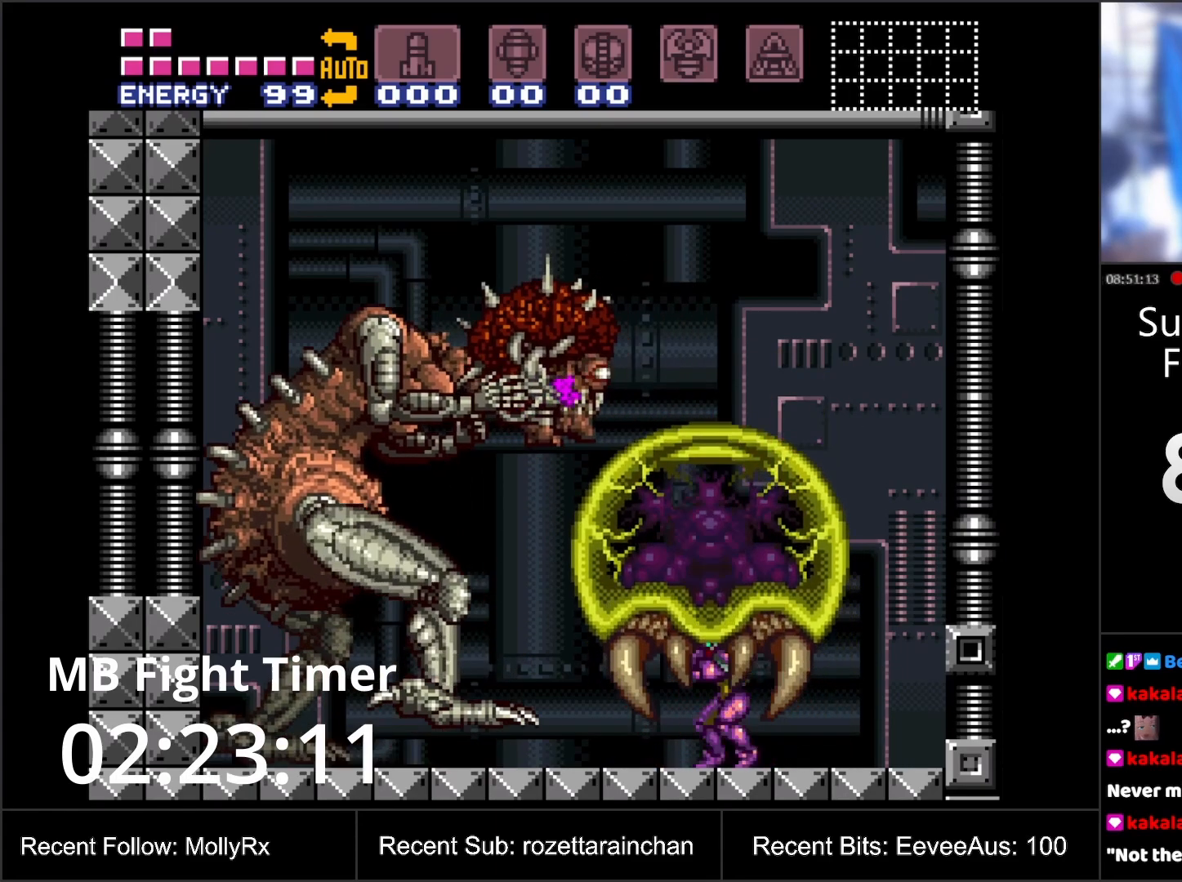
{"buttons": ["B", "Y", "R1"], "events": [[483, "B", "down"]]}
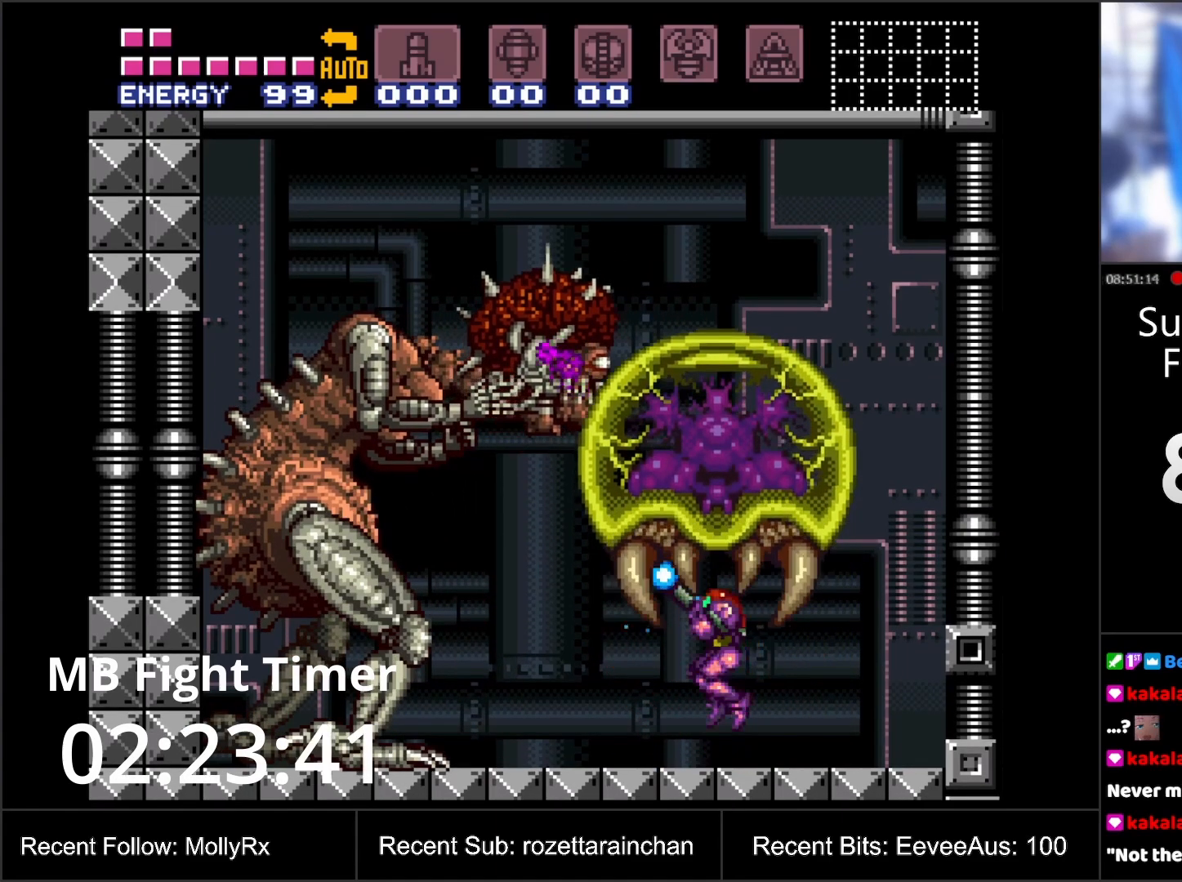
{"buttons": ["Y", "R1"], "events": [[100, "DPAD_LEFT", "down"], [200, "B", "up"], [233, "DPAD_LEFT", "up"], [233, "Y", "up"], [267, "Y", "down"]]}
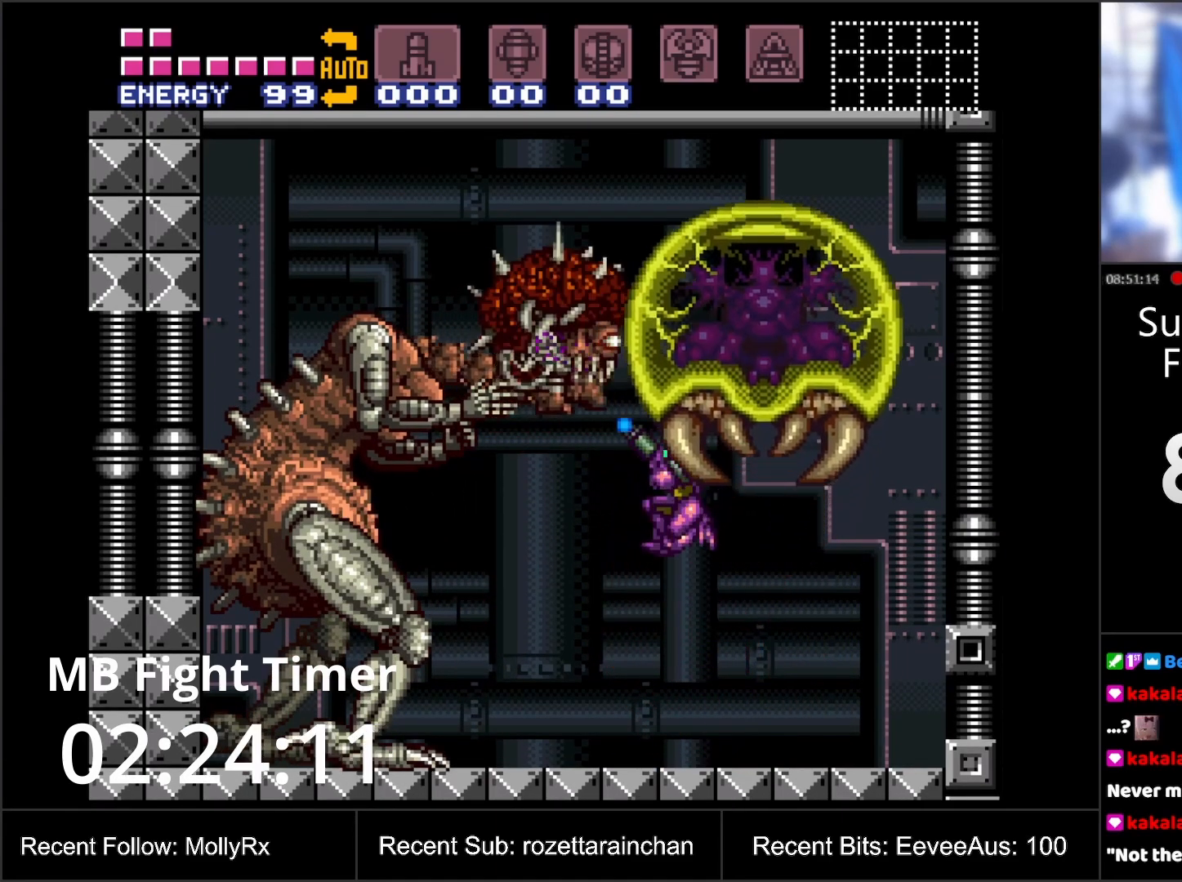
{"buttons": ["Y", "R1"], "events": []}
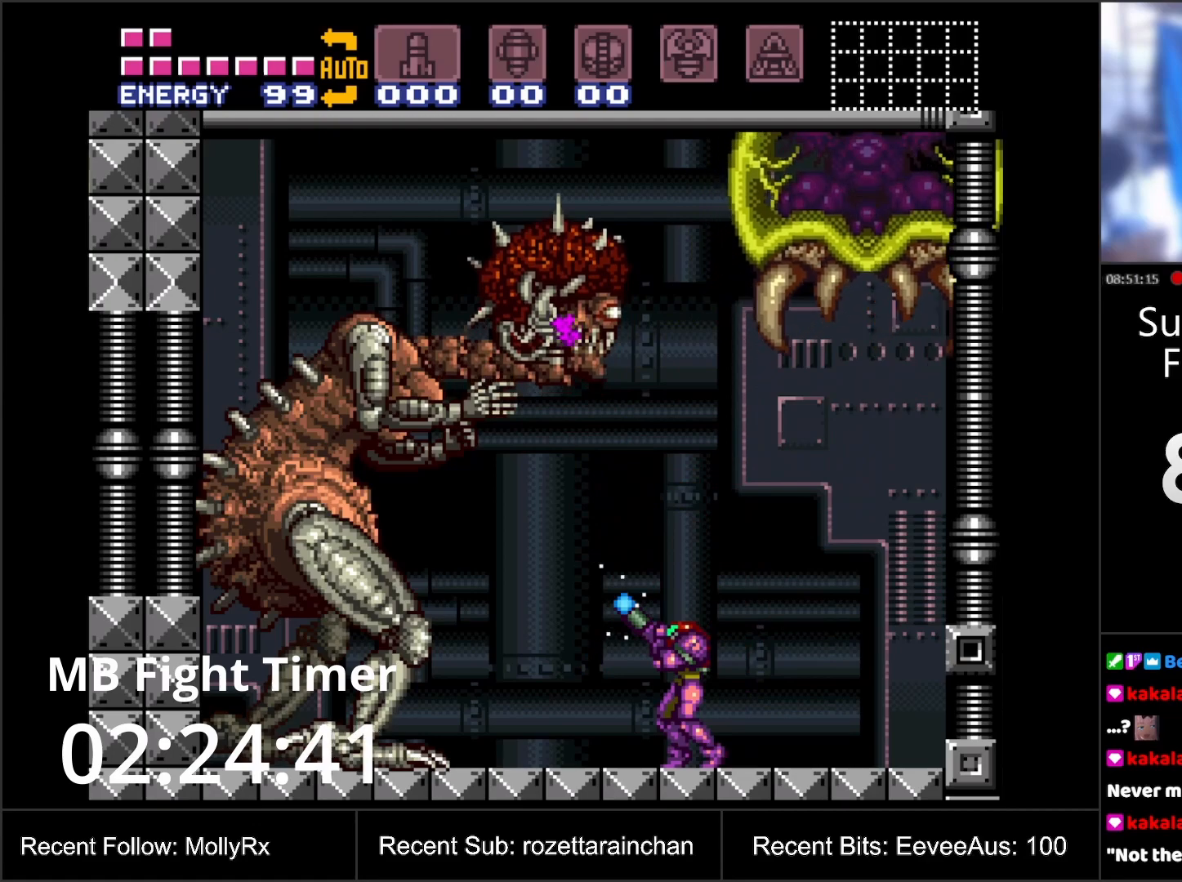
{"buttons": ["Y", "R1"], "events": [[67, "B", "down"], [333, "B", "up"], [367, "Y", "up"], [400, "Y", "down"]]}
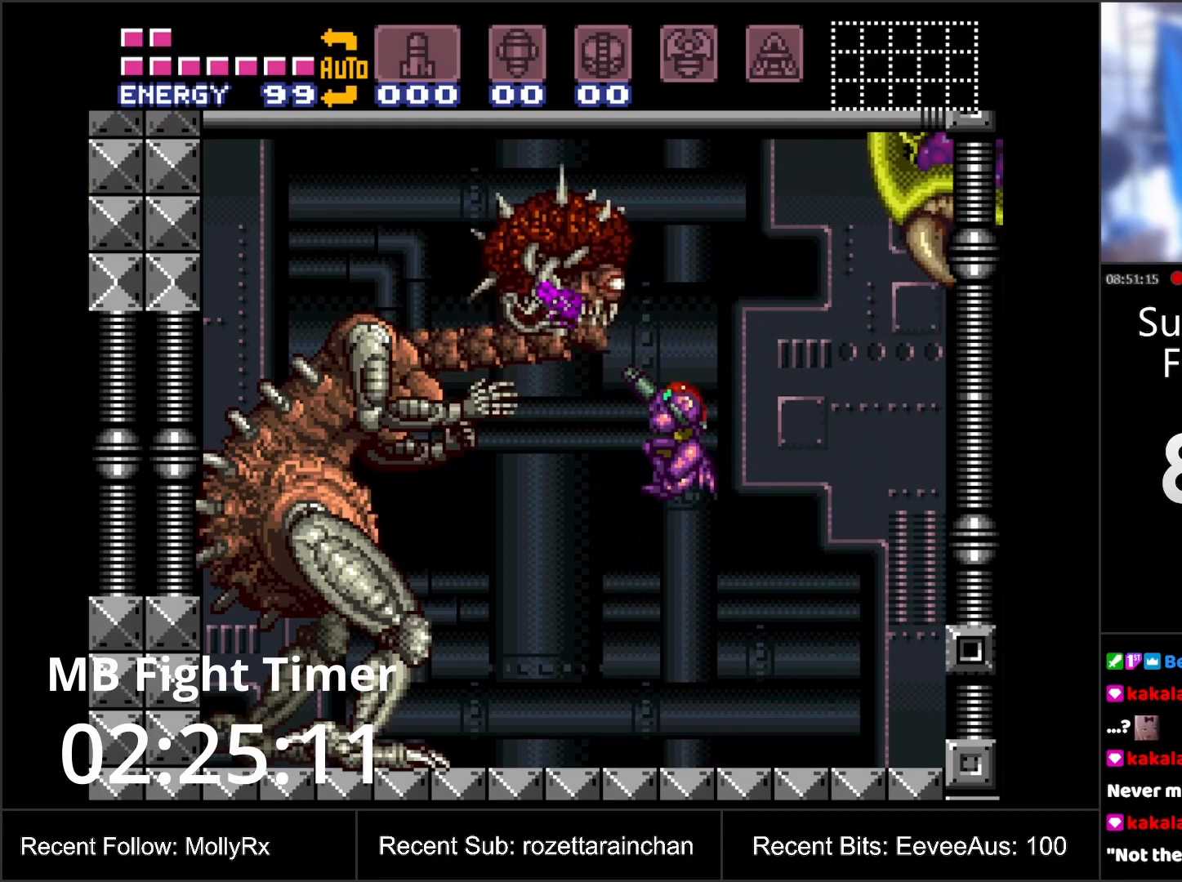
{"buttons": ["Y", "R1"], "events": [[150, "DPAD_LEFT", "down"], [250, "DPAD_LEFT", "up"]]}
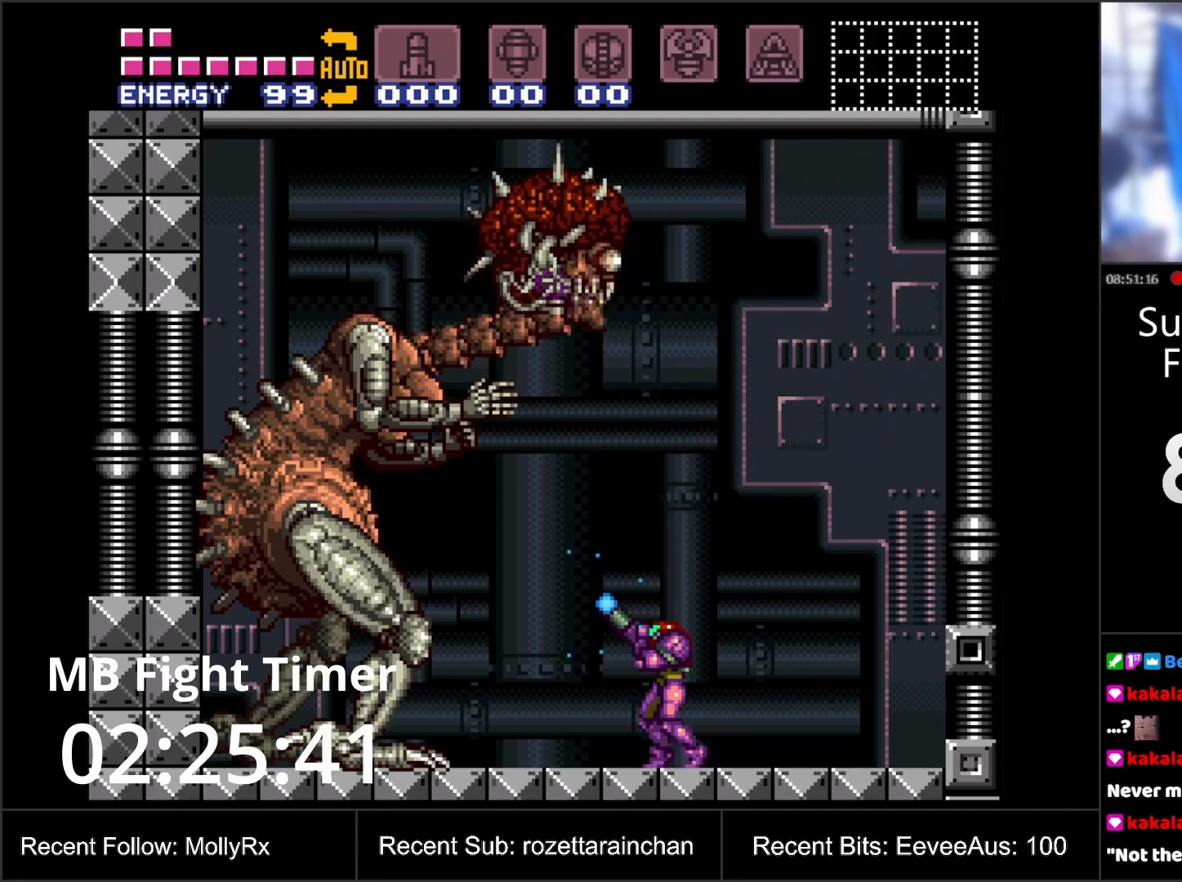
{"buttons": ["R1"], "events": [[150, "B", "down"], [467, "B", "up"], [467, "Y", "up"]]}
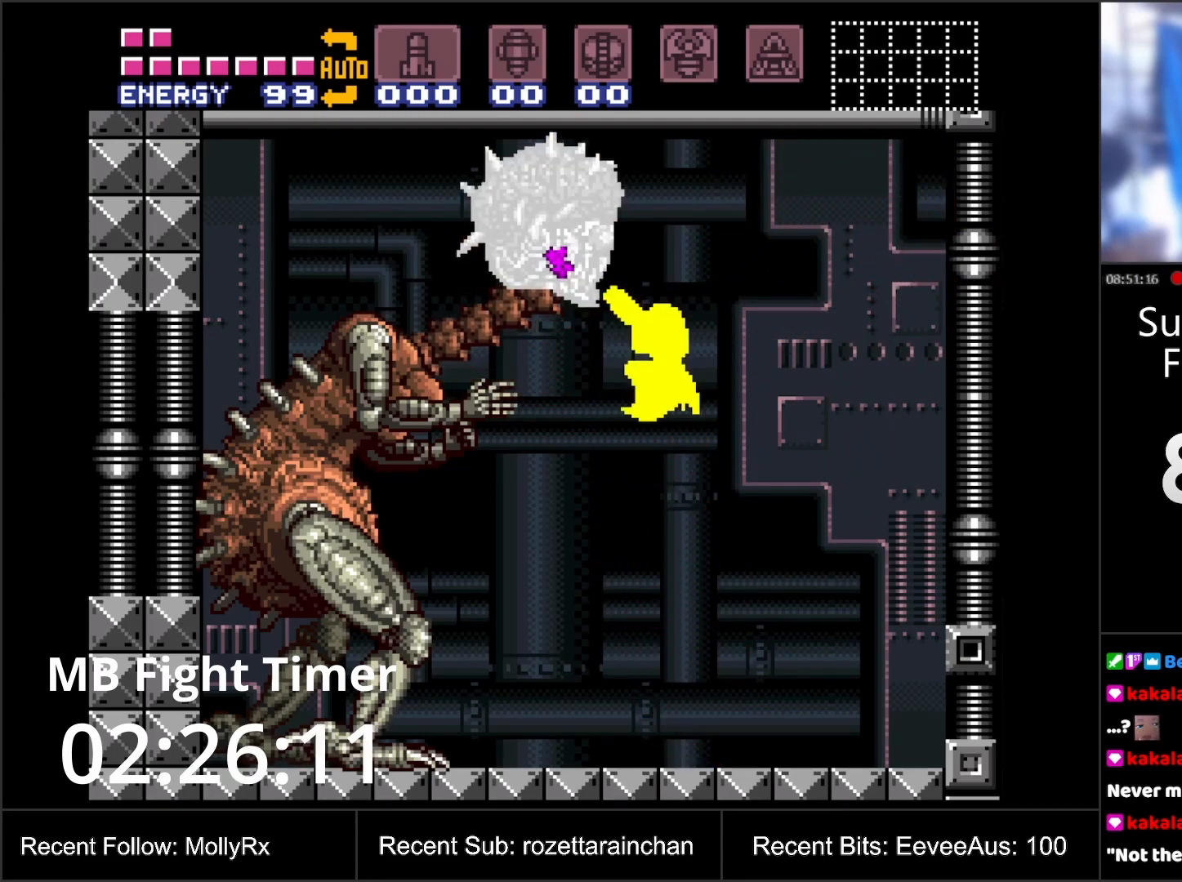
{"buttons": ["Y", "R1"], "events": [[17, "Y", "down"]]}
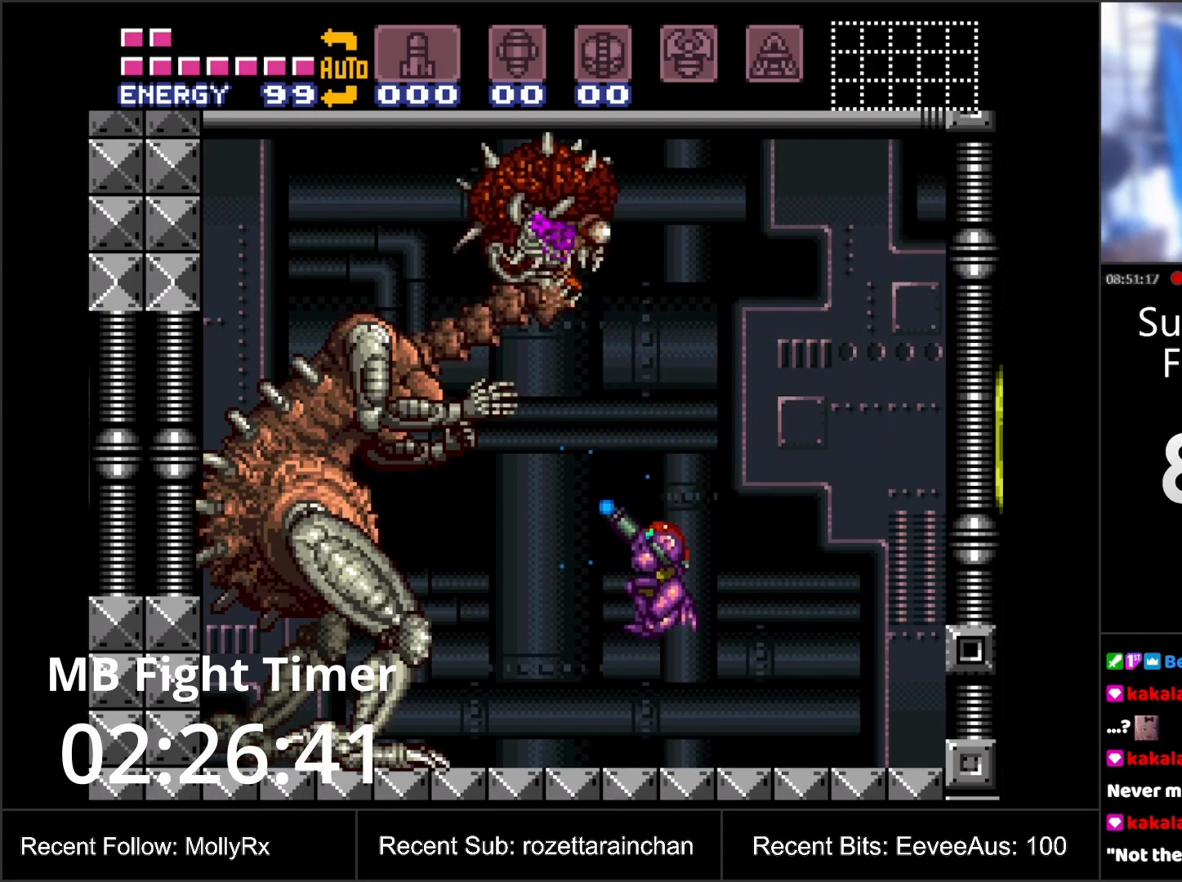
{"buttons": ["B", "Y", "R1"], "events": [[300, "B", "down"]]}
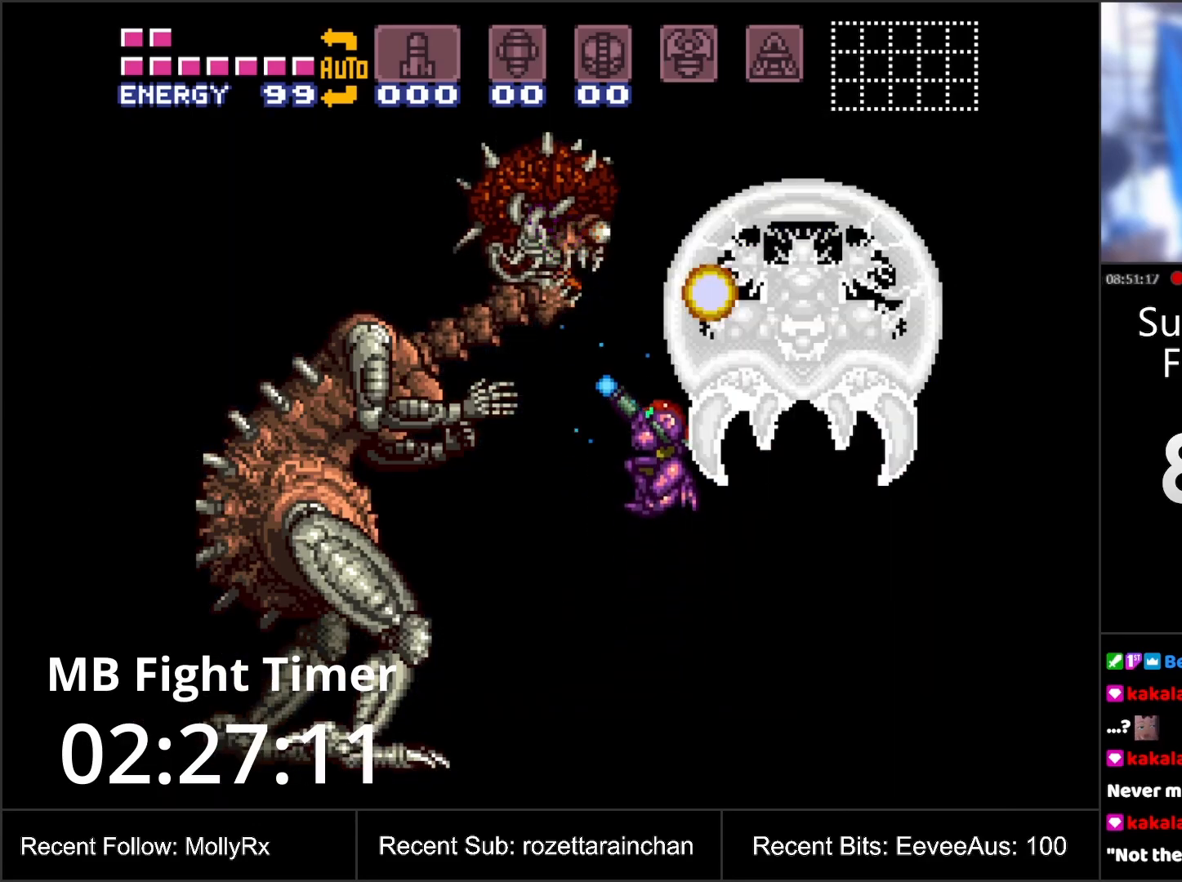
{"buttons": ["Y", "R1"], "events": [[100, "B", "up"], [217, "Y", "up"], [283, "Y", "down"]]}
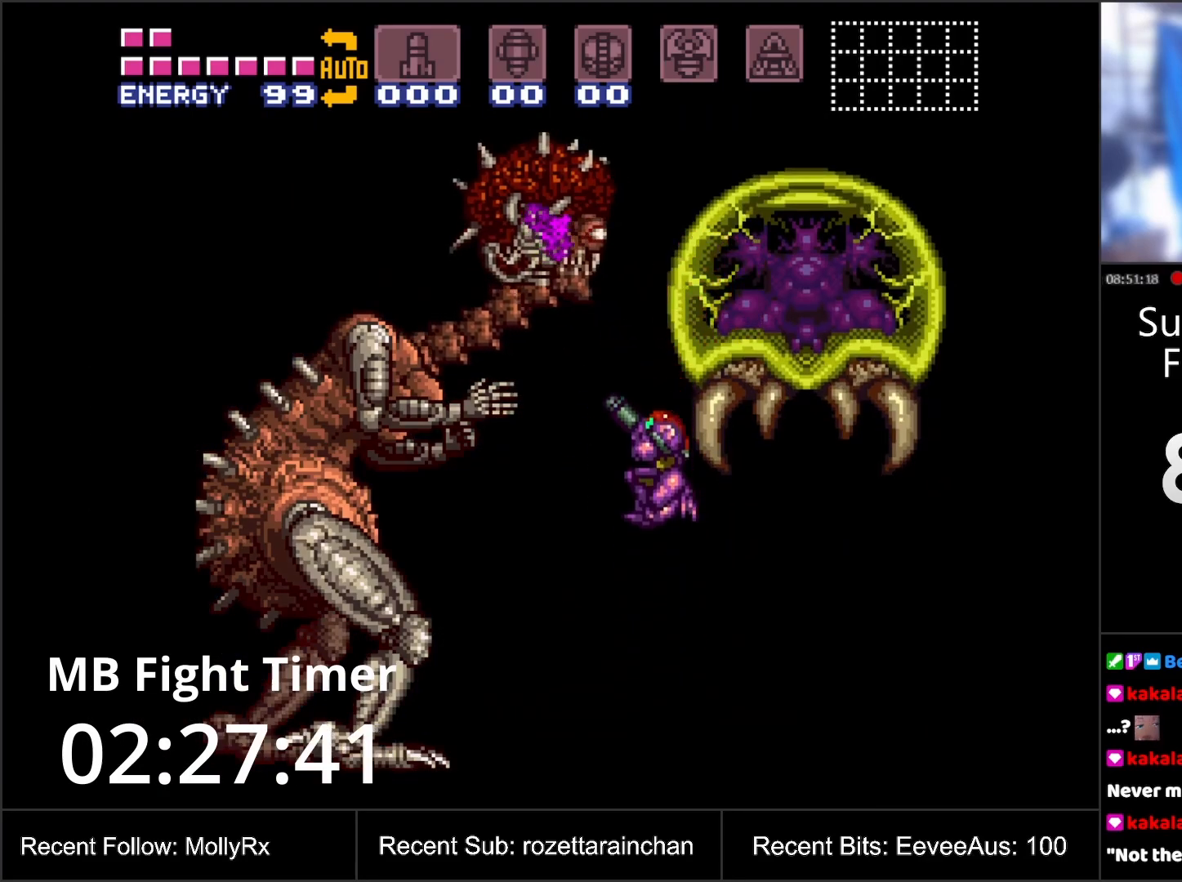
{"buttons": ["Y", "R1"], "events": []}
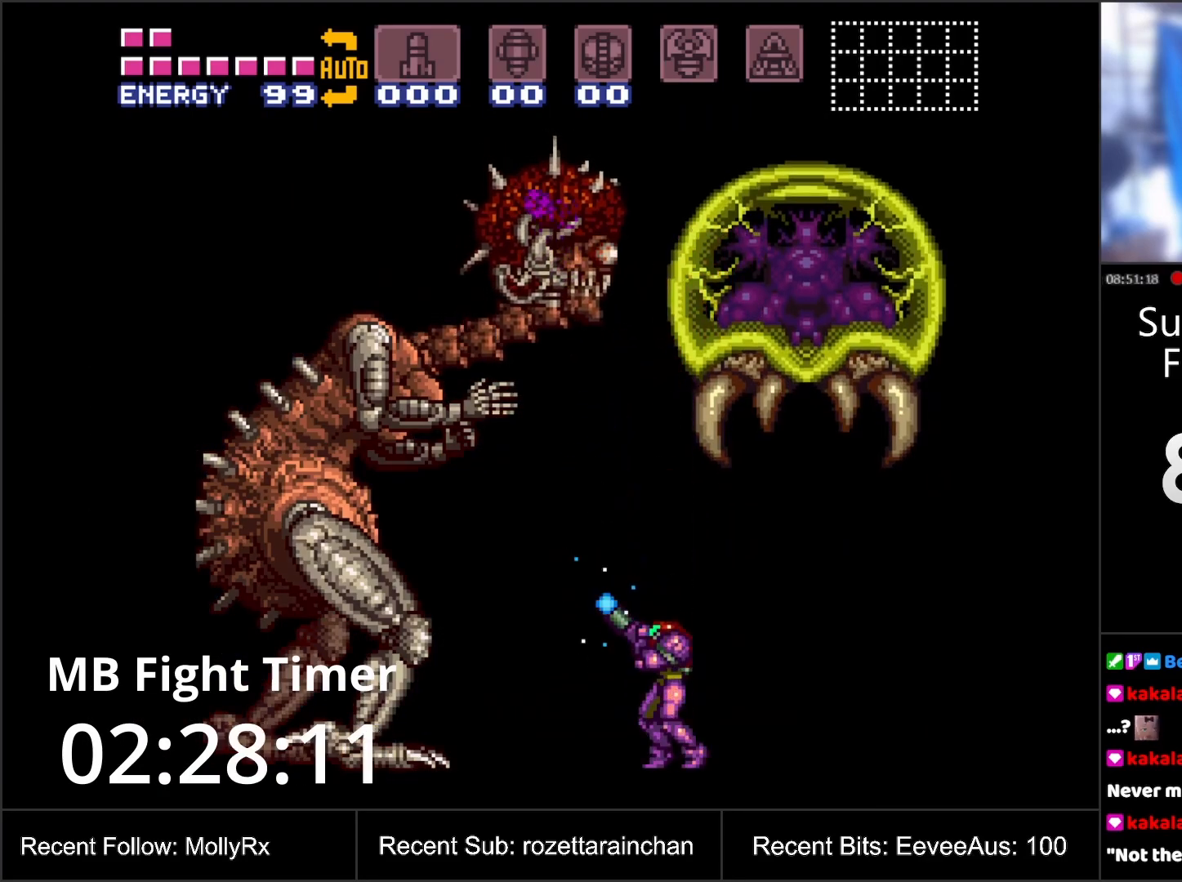
{"buttons": ["Y", "R1"], "events": [[67, "B", "down"], [350, "B", "up"], [383, "Y", "up"], [450, "Y", "down"]]}
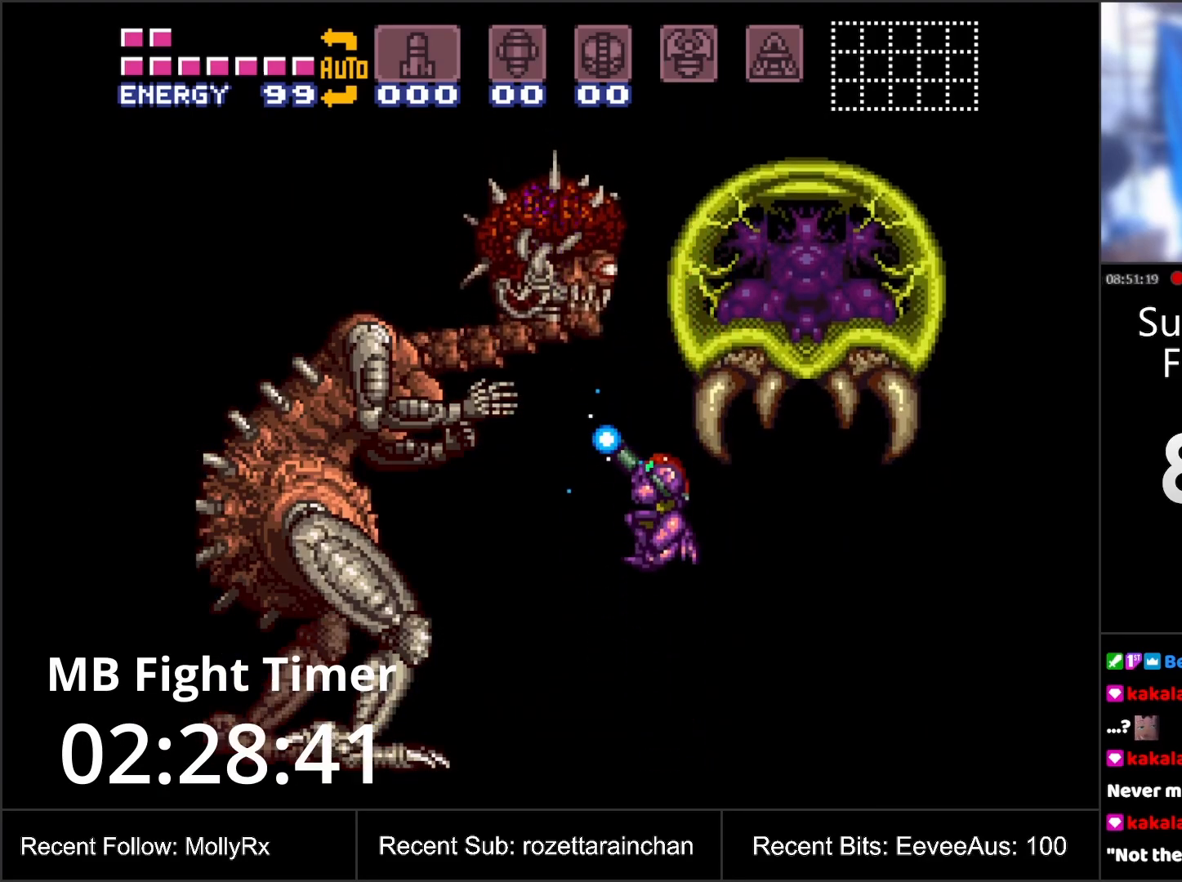
{"buttons": ["Y", "R1"], "events": [[150, "B", "down"], [500, "B", "up"]]}